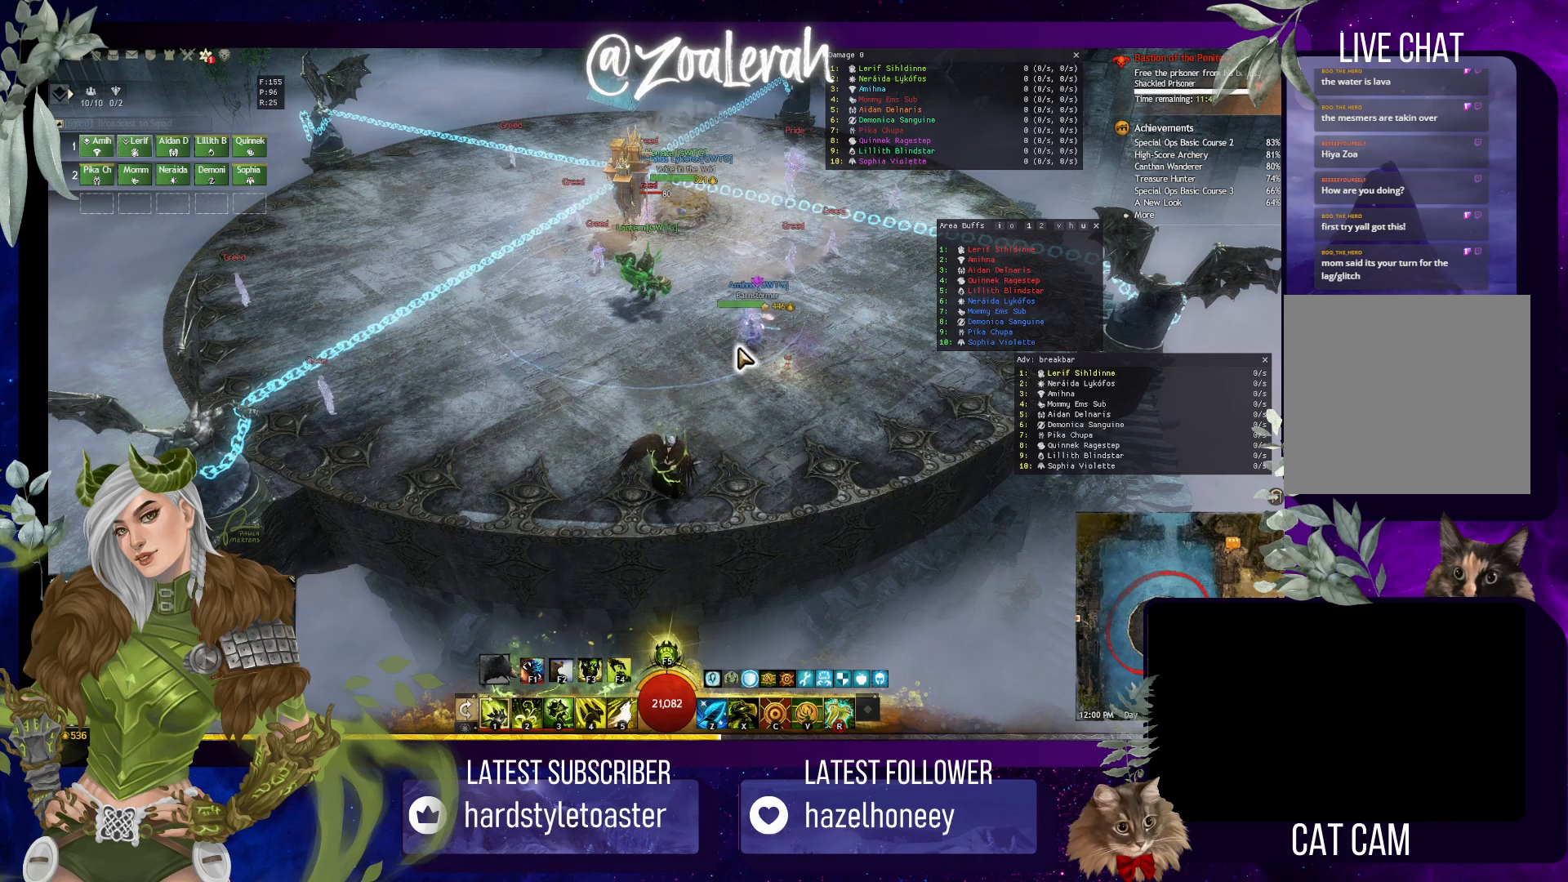
Gameplay with keyboard; each line is a JSON object with the keys held at the frame after it. "events" lists presses ("down") and releases ("up") of "1", "2", "3", "4", "5", "a", "alt", "b", "c", "caps_lock", "ctrl", "d", "e", "f", "g", "q", "r", "s", "shift", "space", "t", "tab", "tilde", "v", "w", "x" and "z" between this image and that frame as [ms after this image, input, new state], when the widget could be followed in between. No other keys are recorded. Mouse input is not recorded.
{"keys": ["w"], "events": [[434, "w", "down"]]}
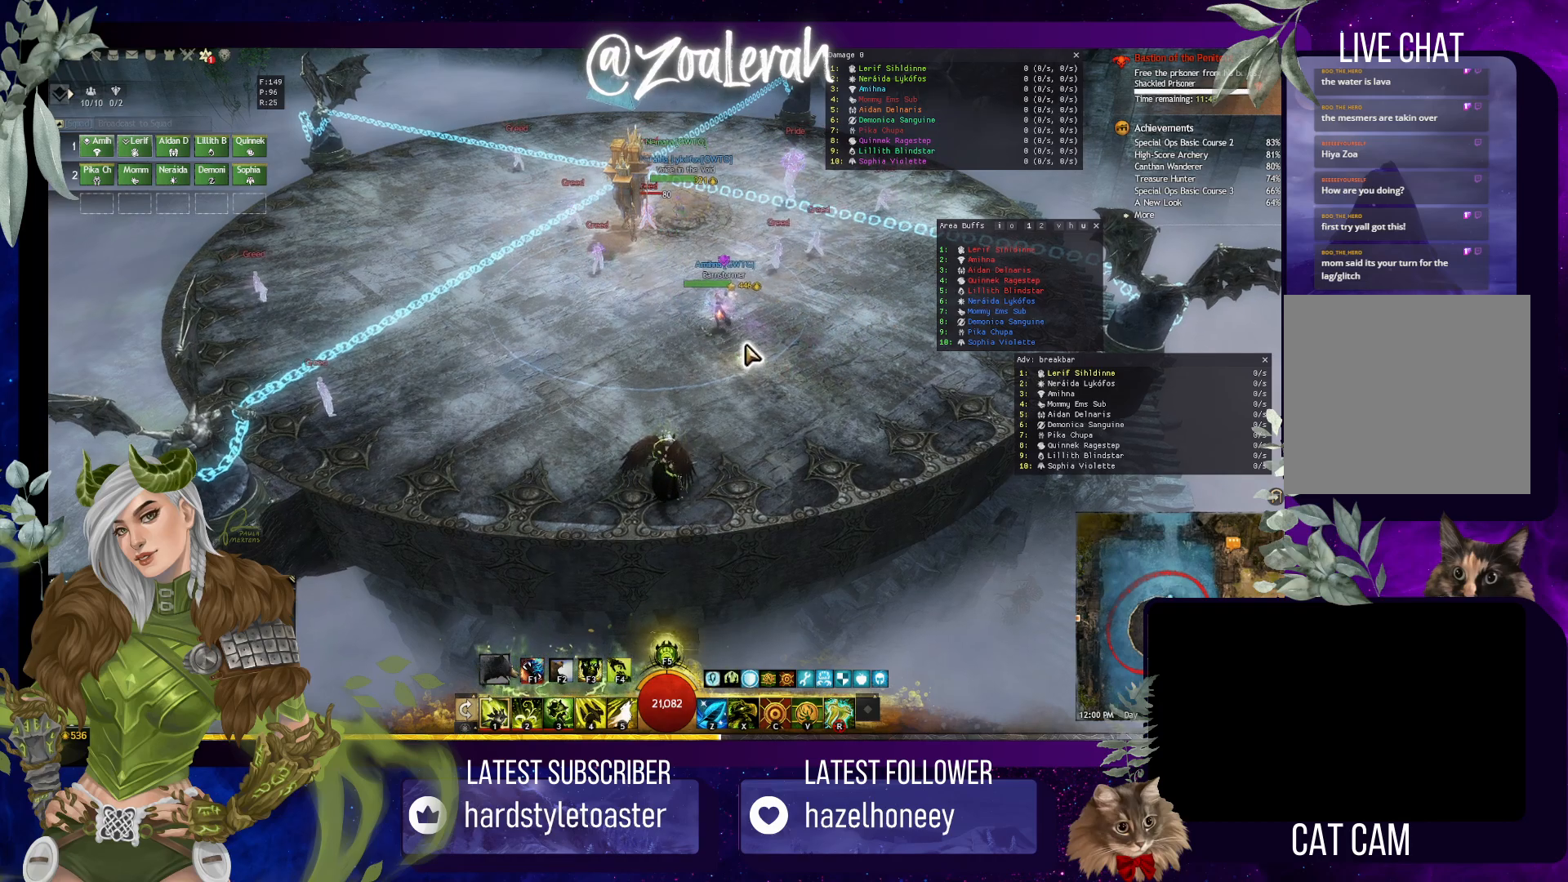
{"keys": ["w"], "events": [[250, "space", "down"], [500, "space", "up"]]}
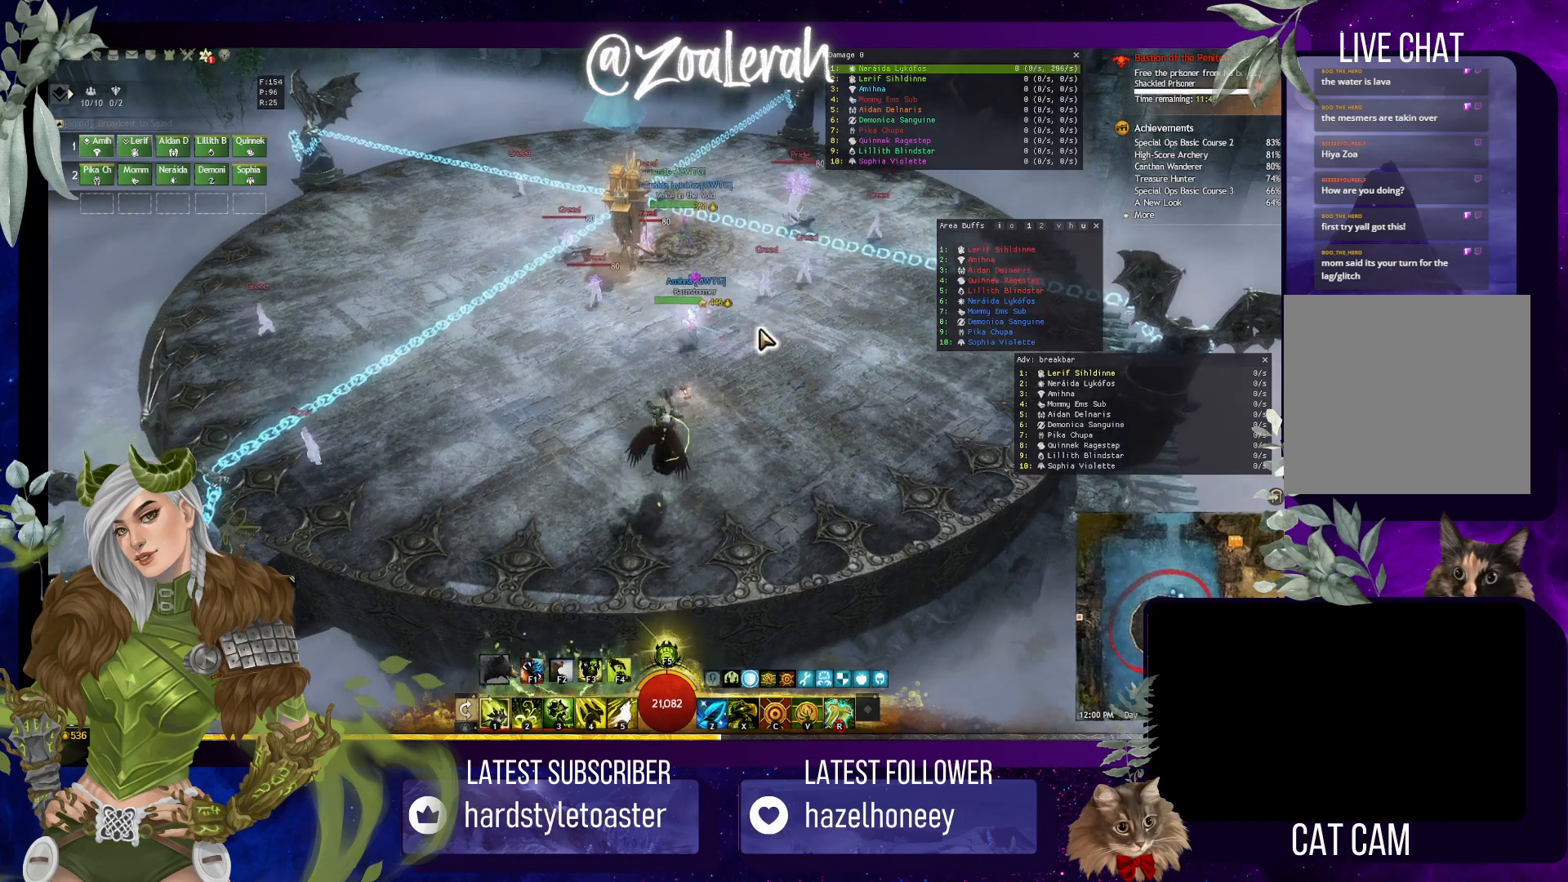
{"keys": ["w"], "events": []}
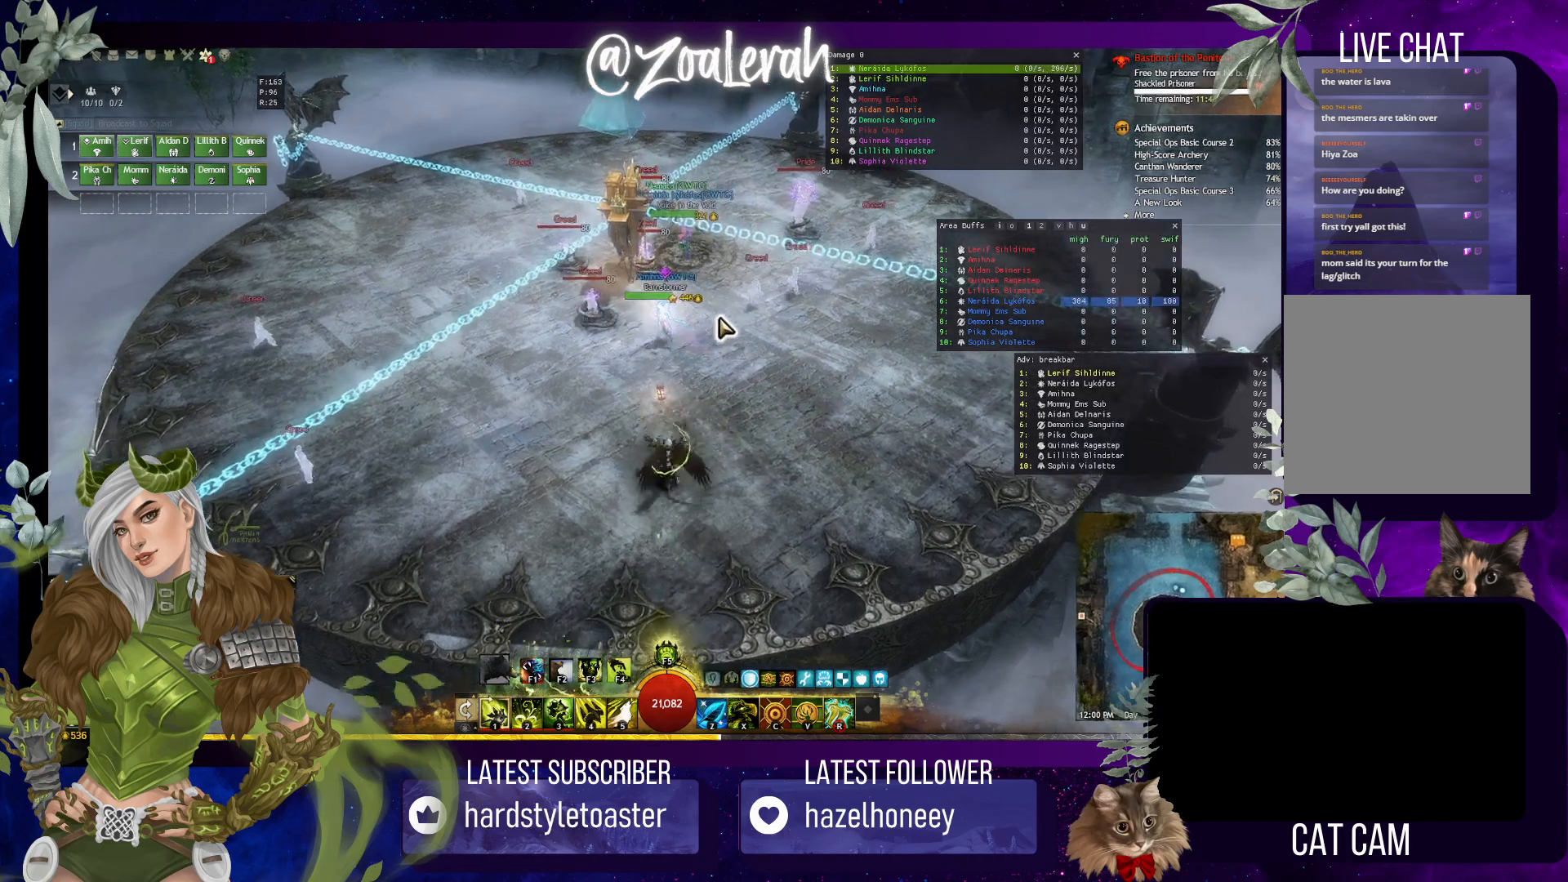
{"keys": ["w"], "events": []}
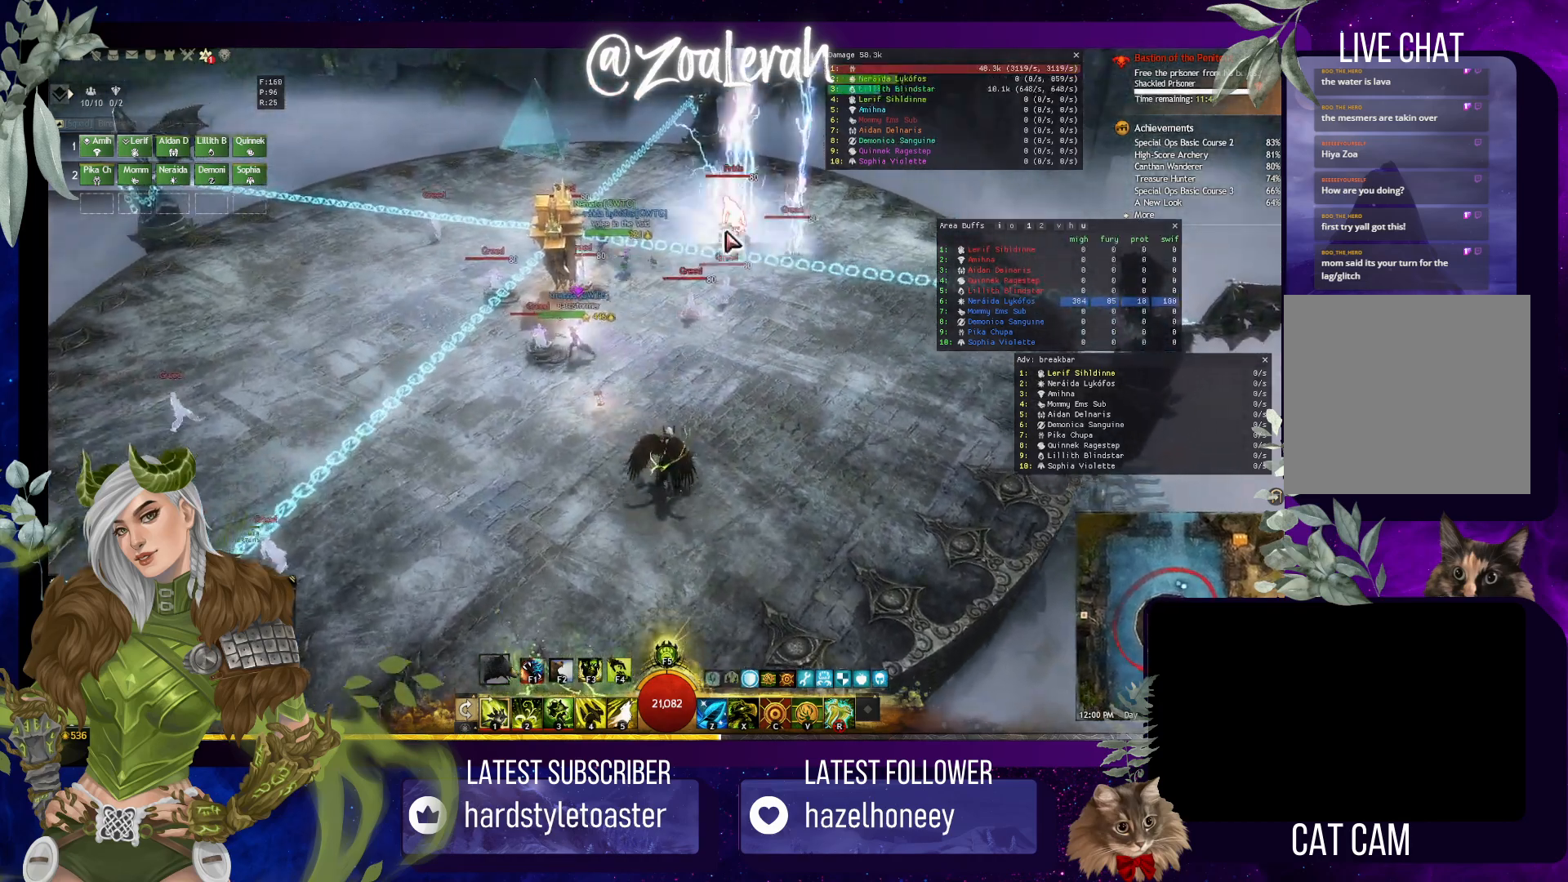
{"keys": ["w"], "events": [[267, "1", "down"], [400, "1", "up"]]}
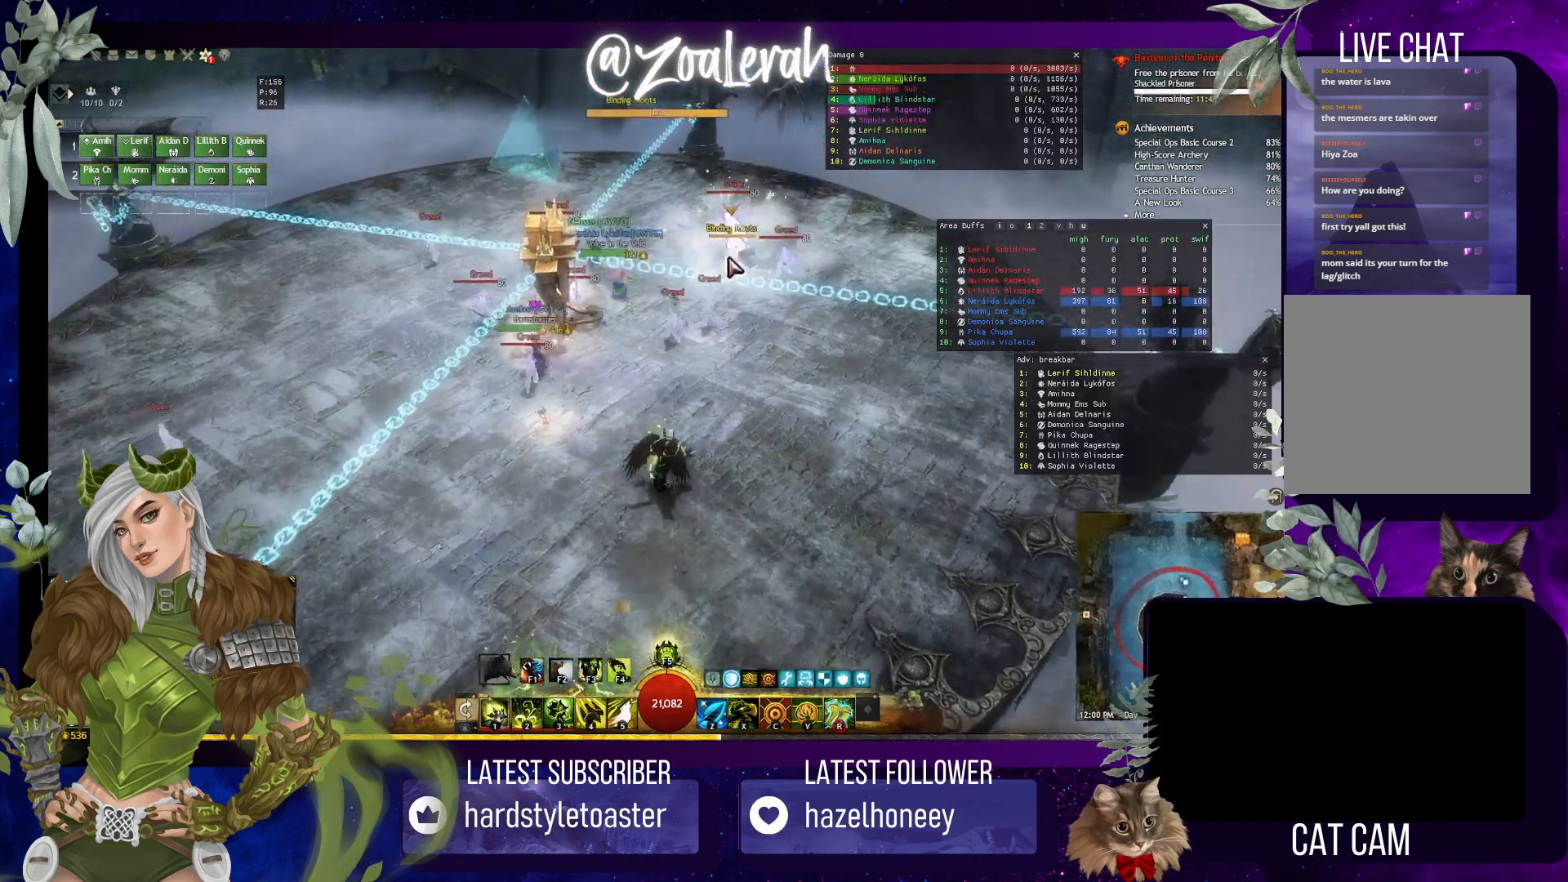
{"keys": ["1", "w"], "events": [[17, "1", "down"], [134, "1", "up"], [250, "1", "down"], [384, "1", "up"], [484, "1", "down"]]}
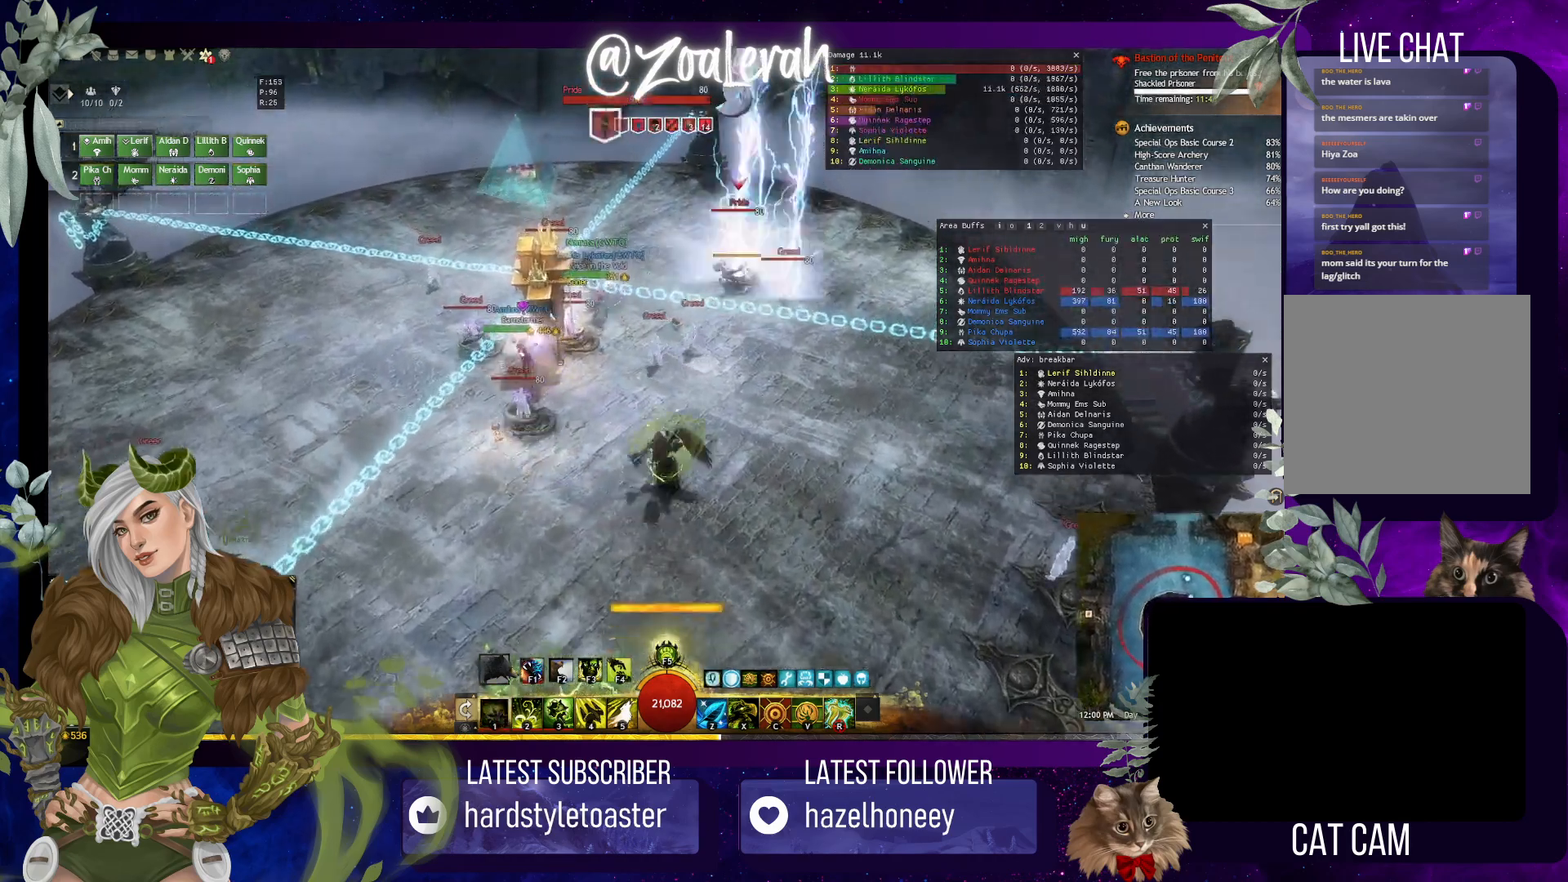
{"keys": ["1", "w"], "events": [[184, "1", "up"], [434, "1", "down"]]}
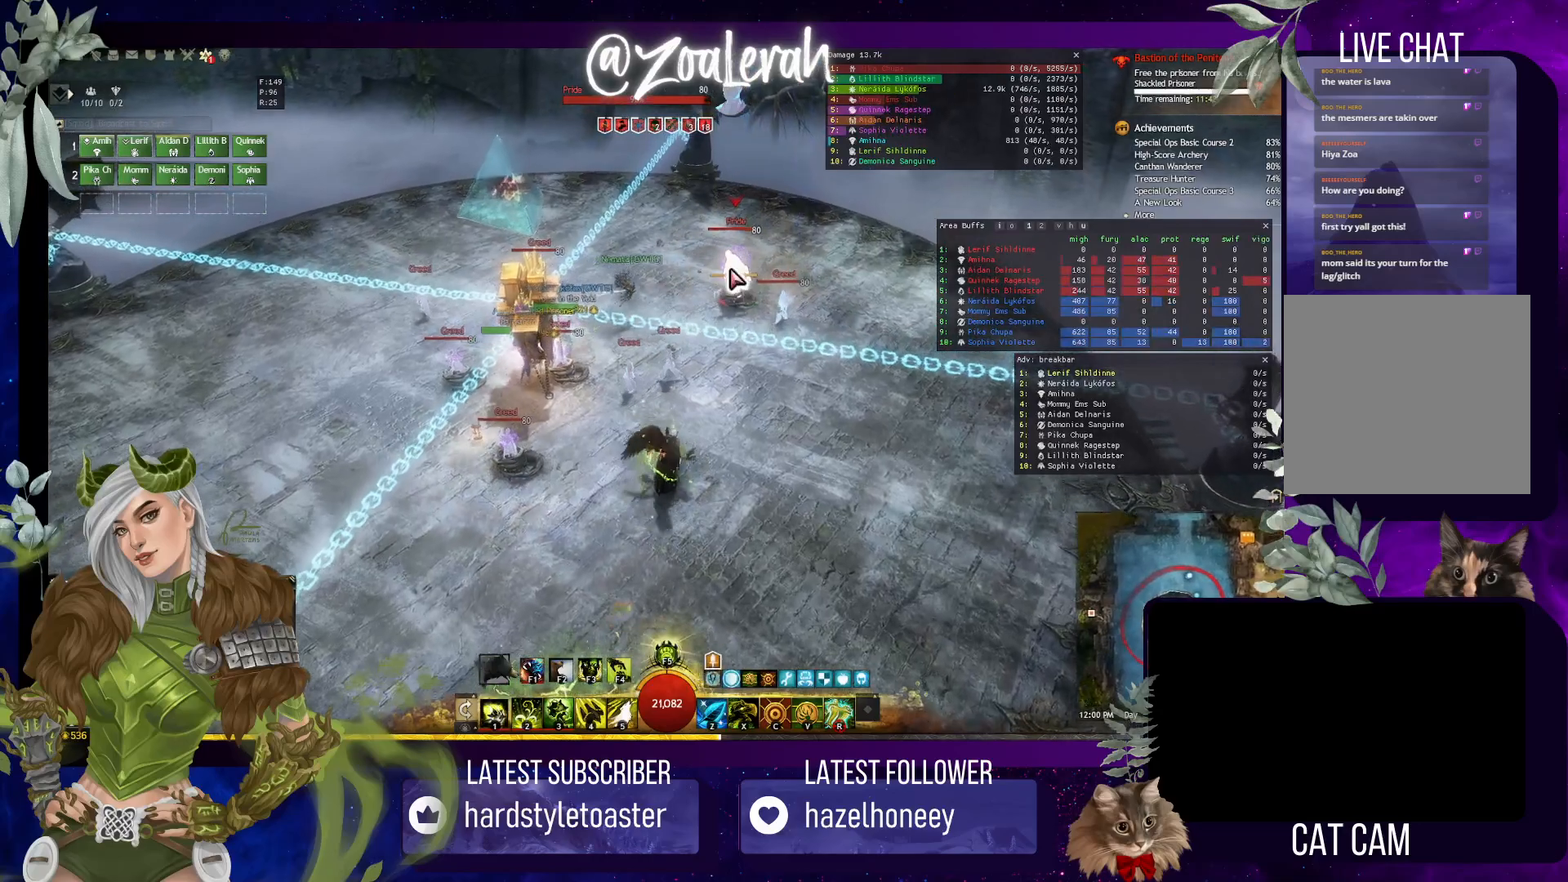
{"keys": ["w"], "events": [[167, "4", "down"], [200, "1", "up"], [300, "4", "up"], [384, "4", "down"], [484, "4", "up"]]}
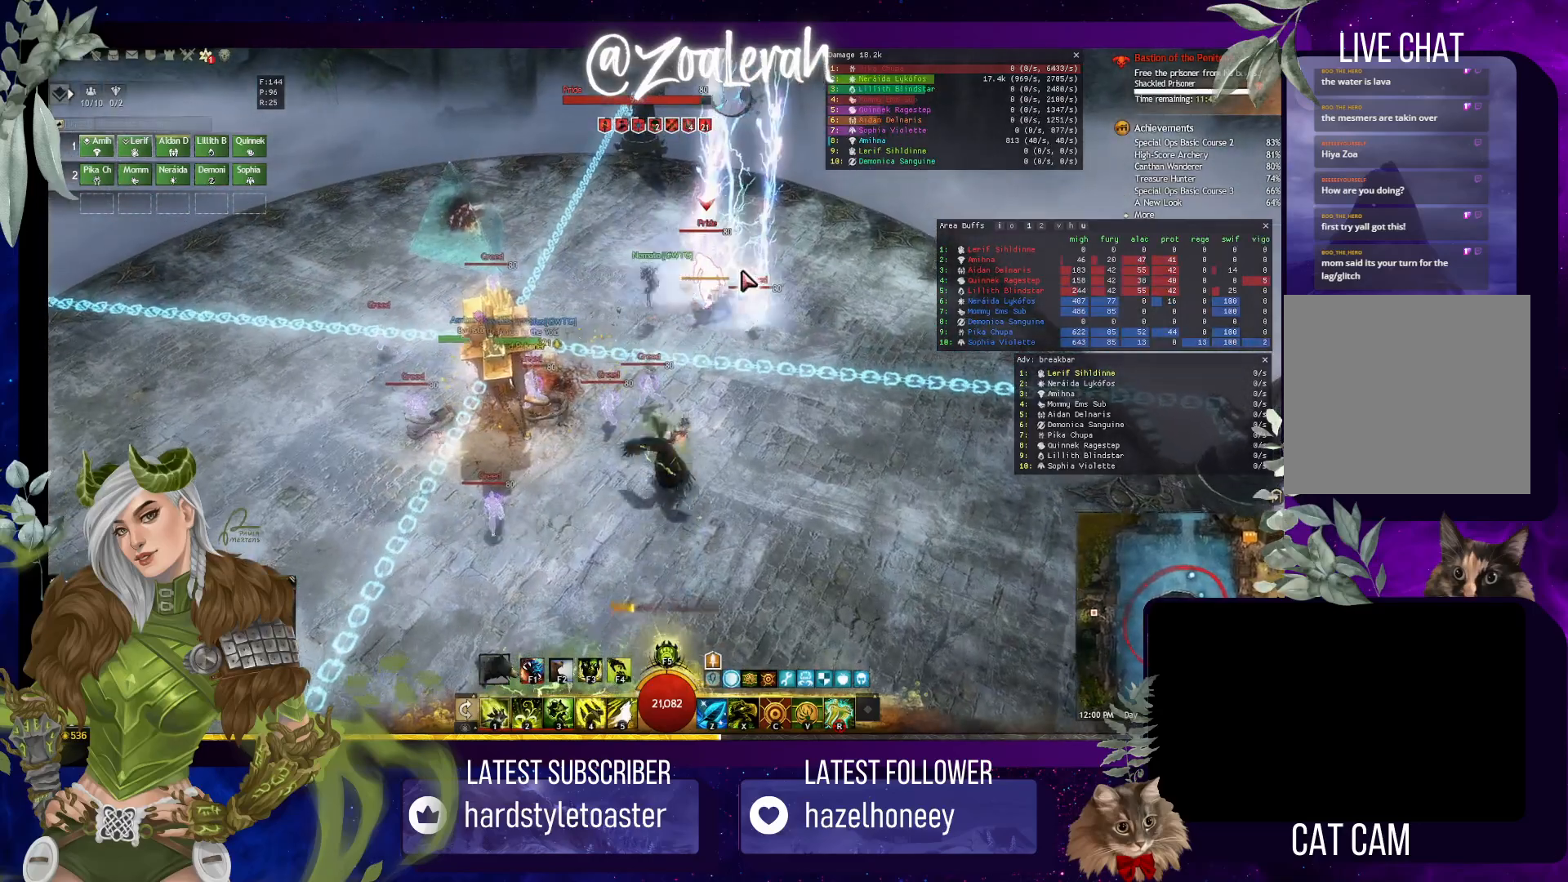
{"keys": ["w"], "events": [[367, "5", "down"], [484, "5", "up"]]}